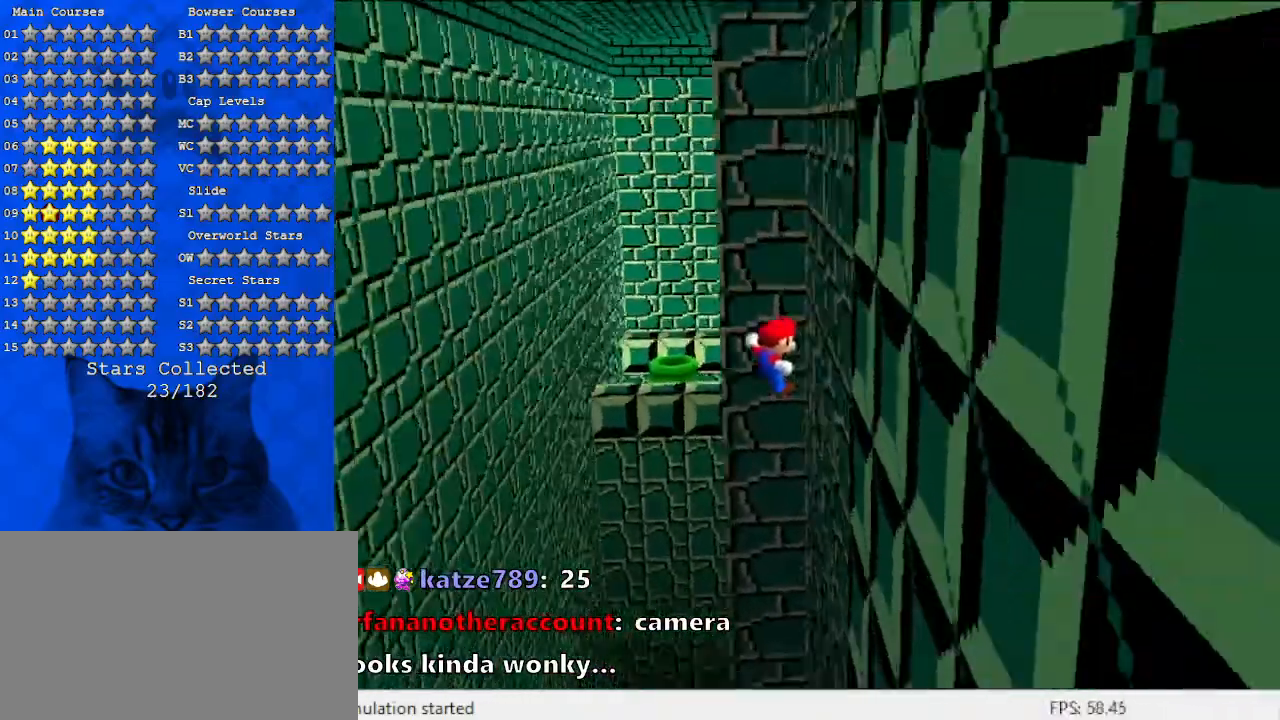
Gameplay with keyboard; each line is a JSON object with the keys held at the frame after it. "events" lists presses ("down") and releases ("up") of "a", "c", "ctrl", "d", "down", "left", "return", "right", "s", "shift", "up", "w", "x" and "y" between this image and that frame as [ms after this image, input, new state], when the widget could be followed in between. No other keys are recorded. Mouse input is not recorded.
{"keys": ["left", "shift", "up"], "events": [[133, "right", "up"], [233, "left", "down"], [233, "shift", "down"], [233, "up", "down"]]}
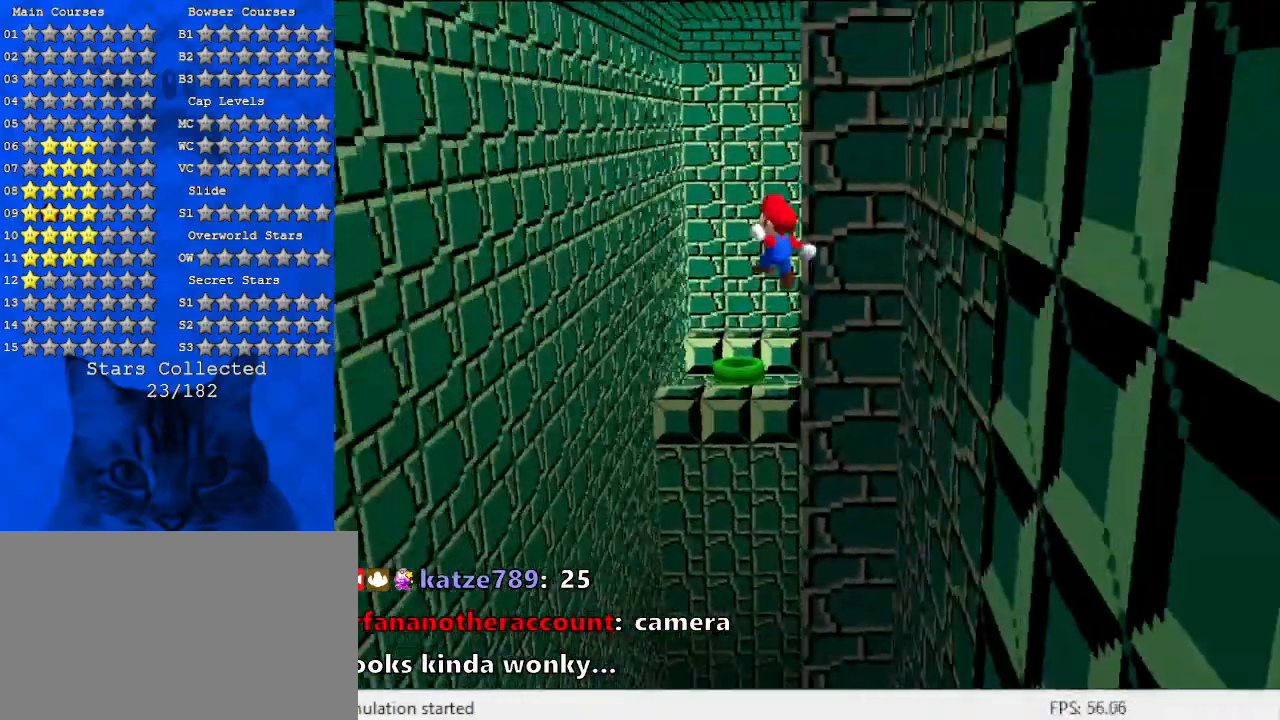
{"keys": ["left", "shift", "up"], "events": []}
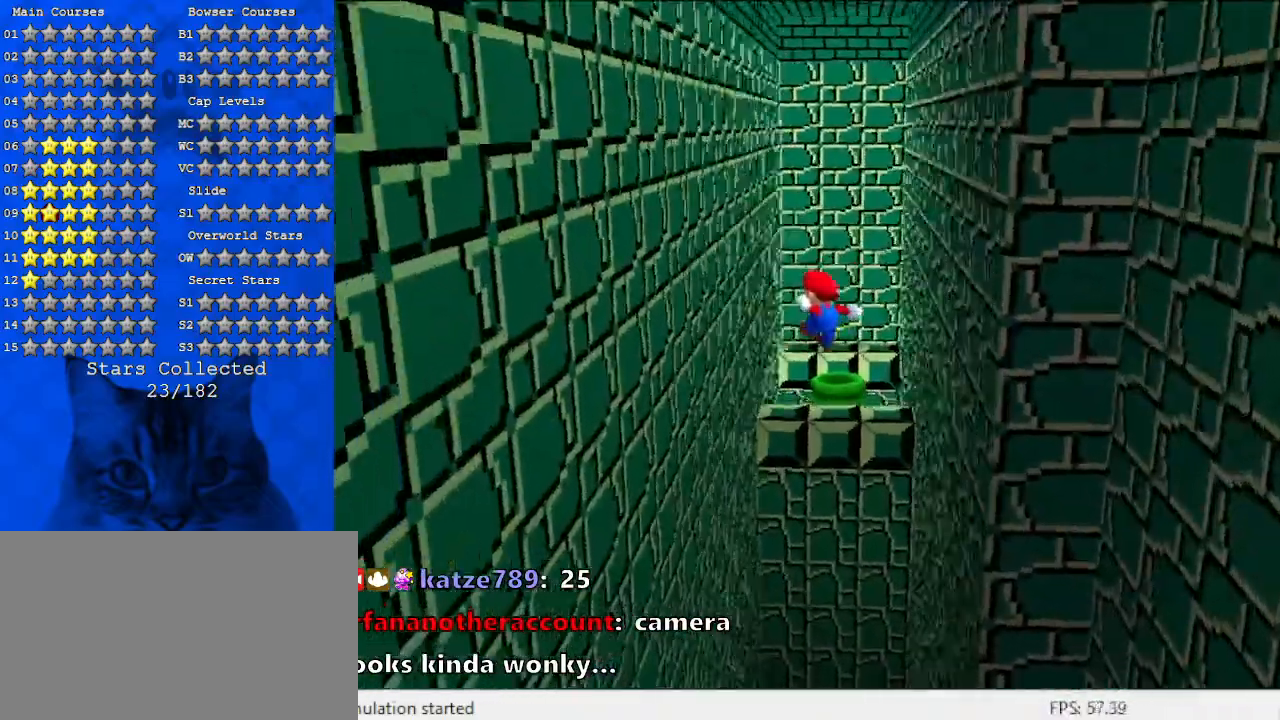
{"keys": ["right", "shift", "up"], "events": [[33, "shift", "up"], [33, "up", "up"], [433, "shift", "down"], [500, "left", "up"], [500, "right", "down"], [500, "up", "down"]]}
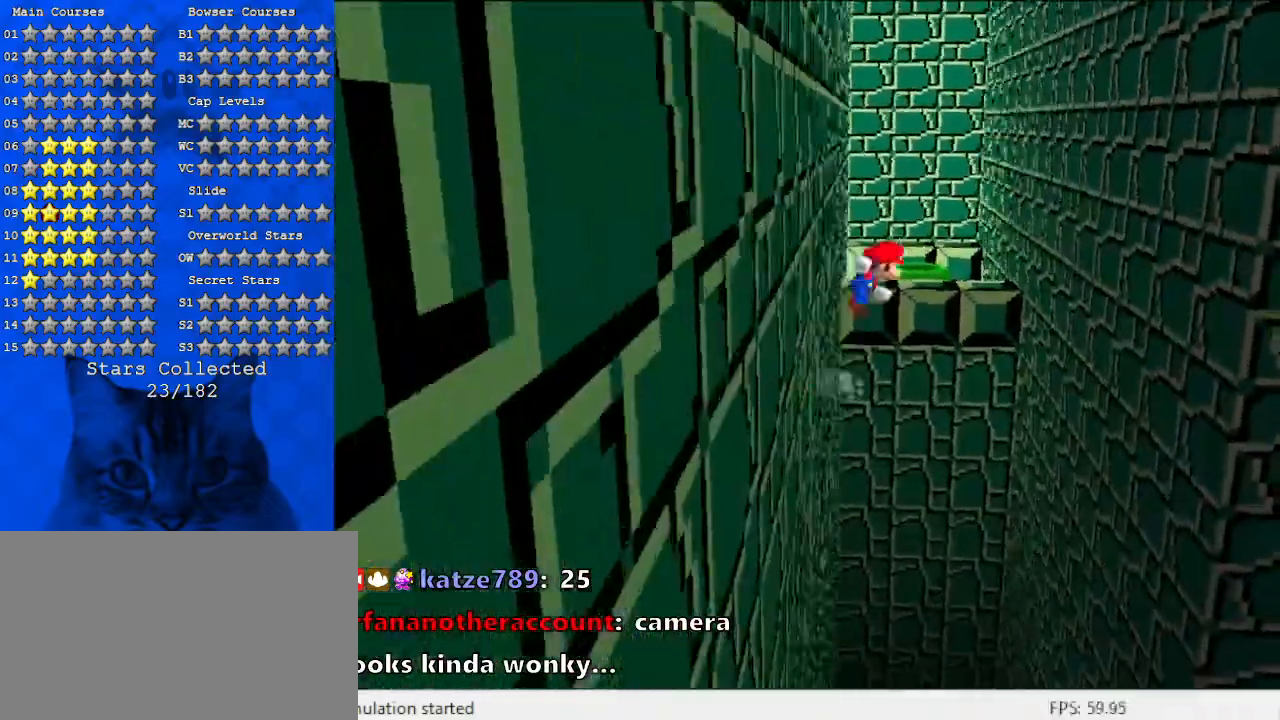
{"keys": ["right", "shift", "up"], "events": []}
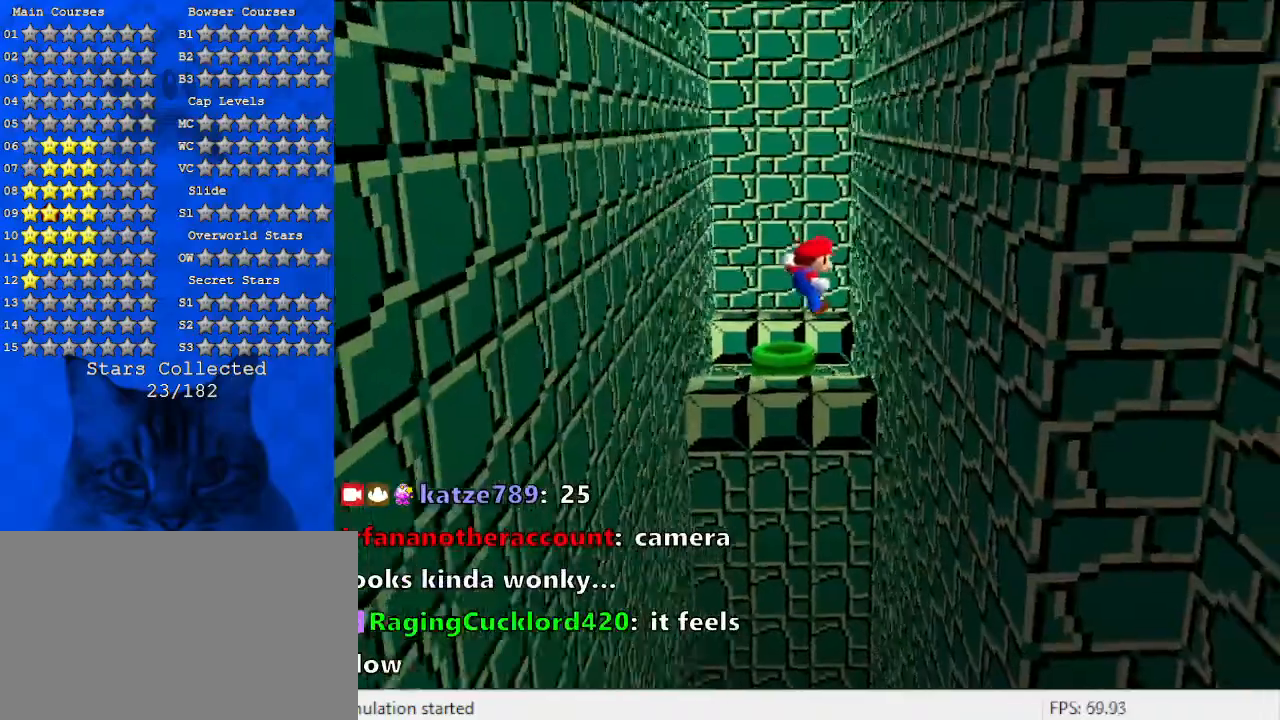
{"keys": ["left", "shift", "up"], "events": [[233, "up", "up"], [267, "shift", "up"], [467, "right", "up"], [467, "up", "down"], [500, "left", "down"], [500, "shift", "down"]]}
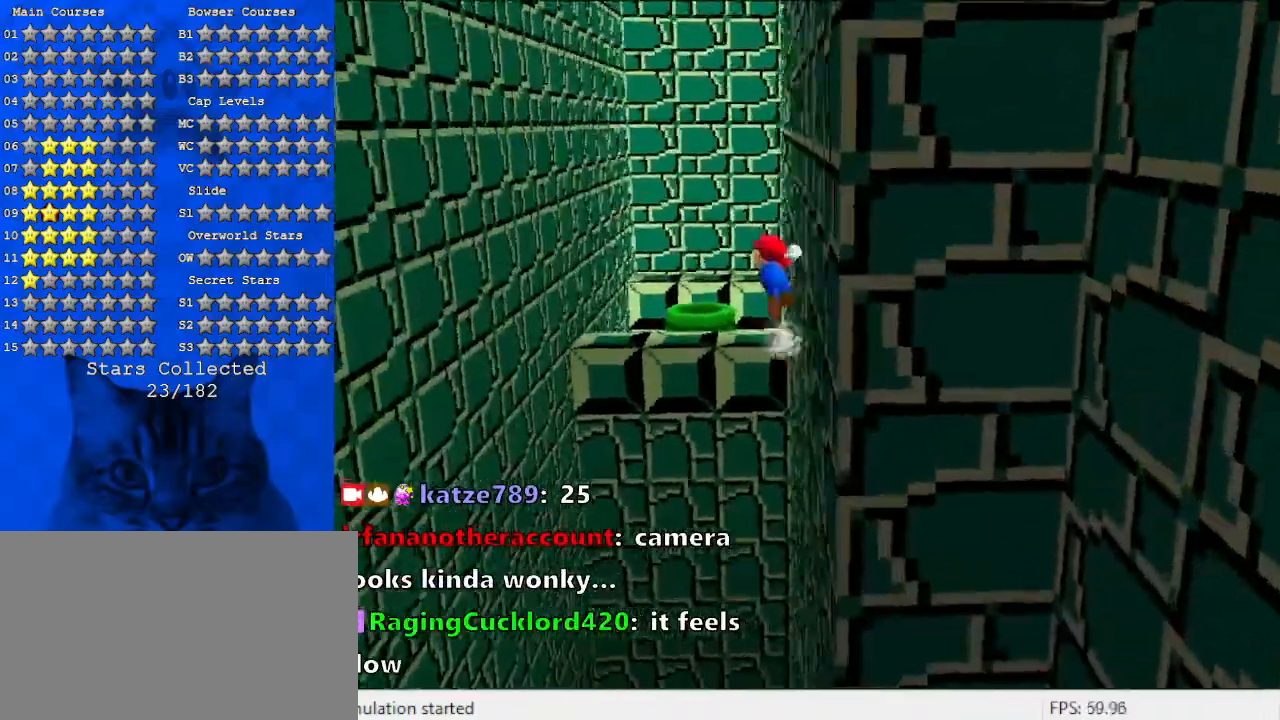
{"keys": ["left", "shift", "up"], "events": []}
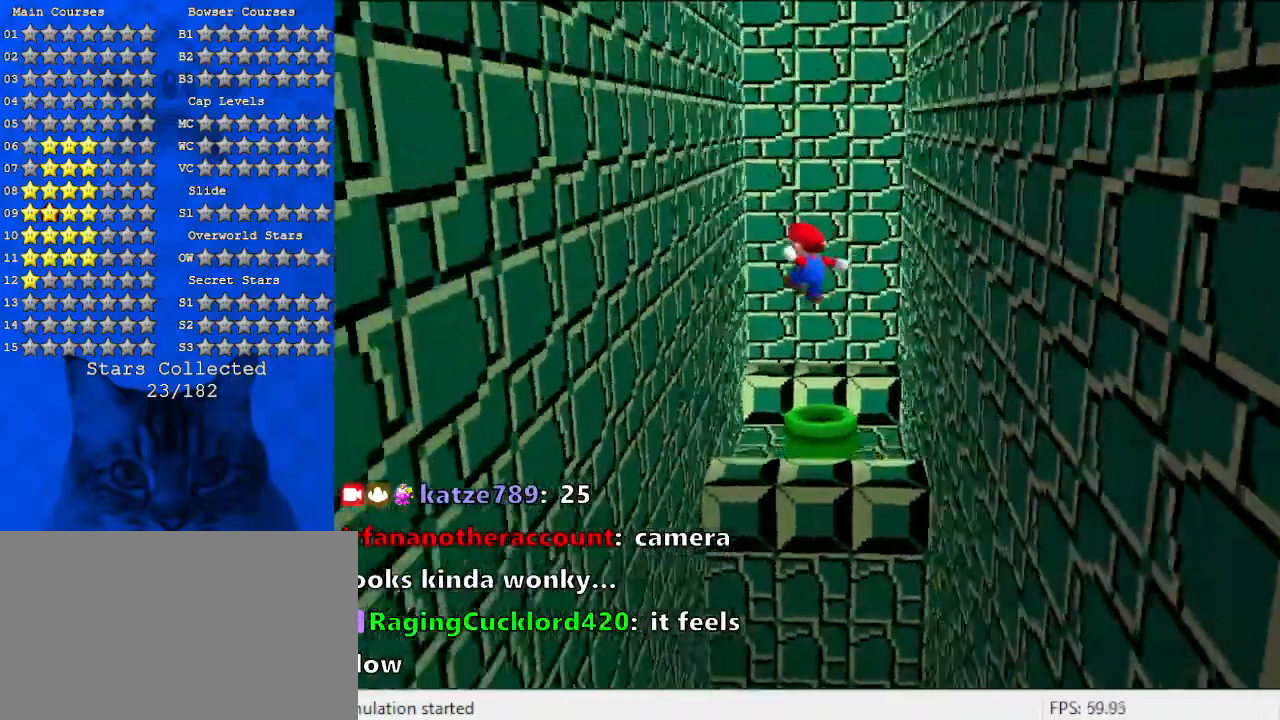
{"keys": ["up"], "events": [[367, "shift", "up"], [367, "up", "up"], [500, "left", "up"], [500, "up", "down"]]}
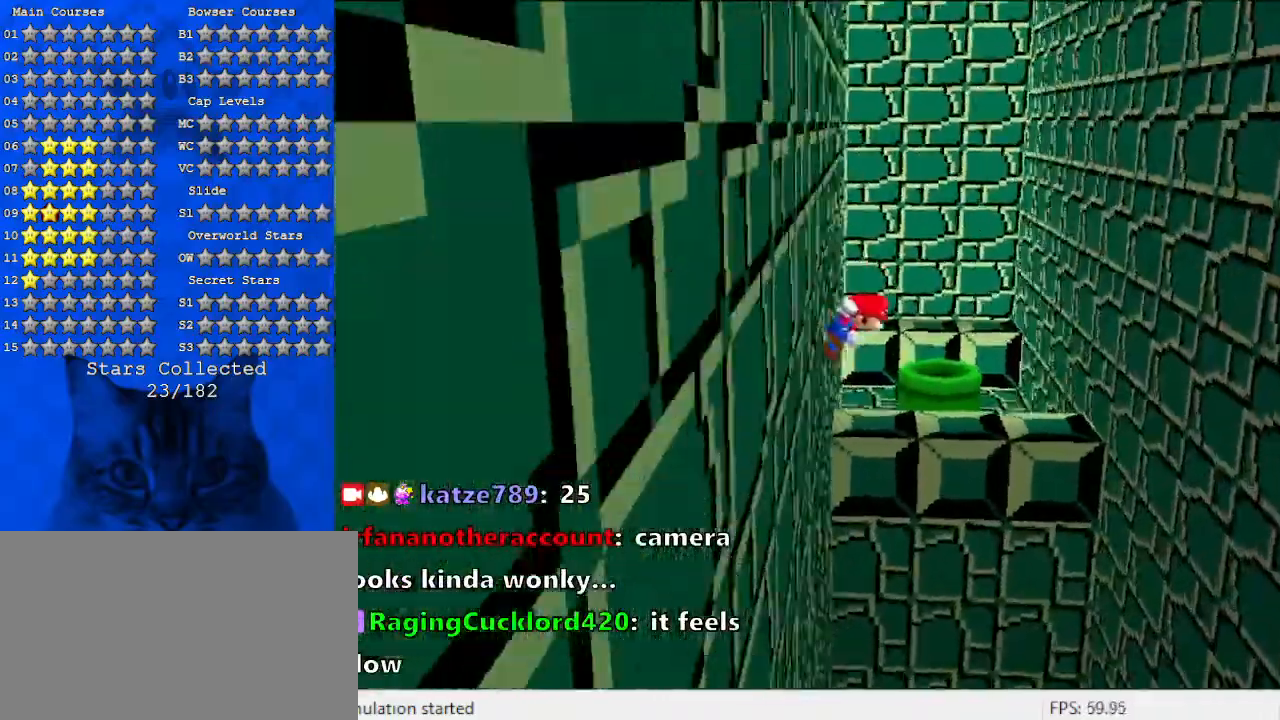
{"keys": ["shift", "up"], "events": [[67, "right", "down"], [67, "shift", "down"], [433, "right", "up"]]}
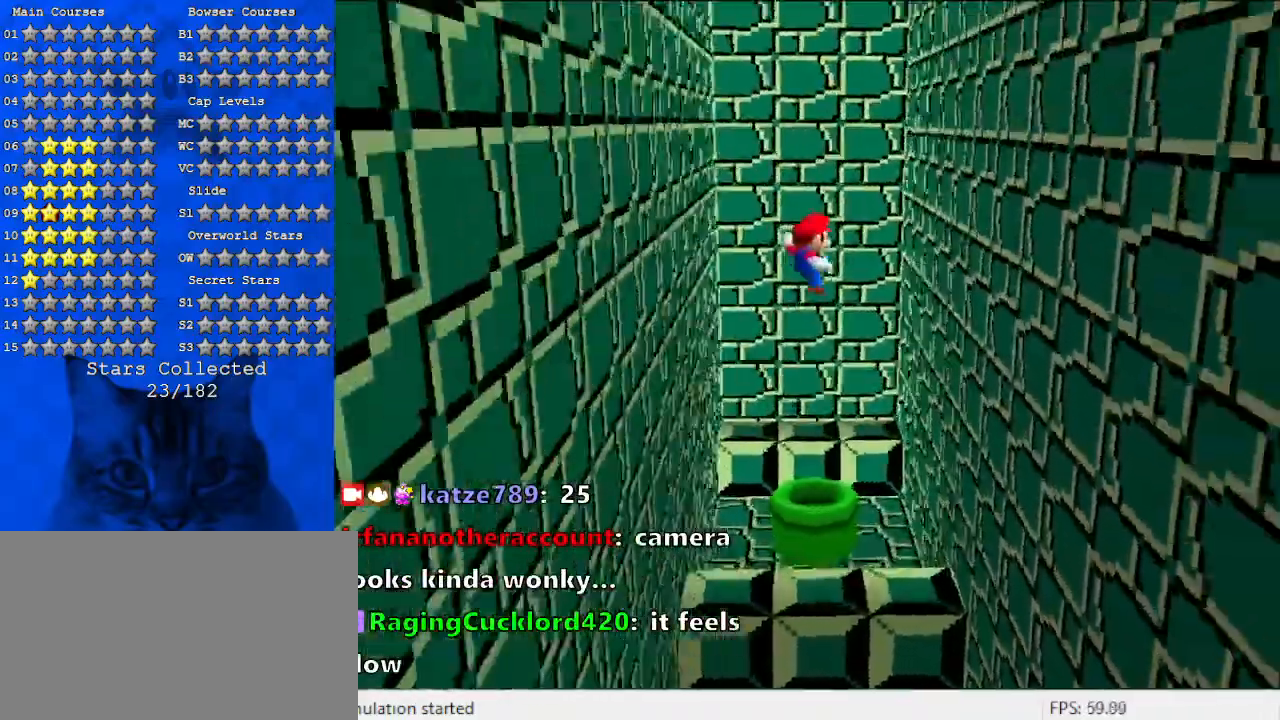
{"keys": ["right", "up"], "events": [[300, "shift", "up"], [433, "right", "down"]]}
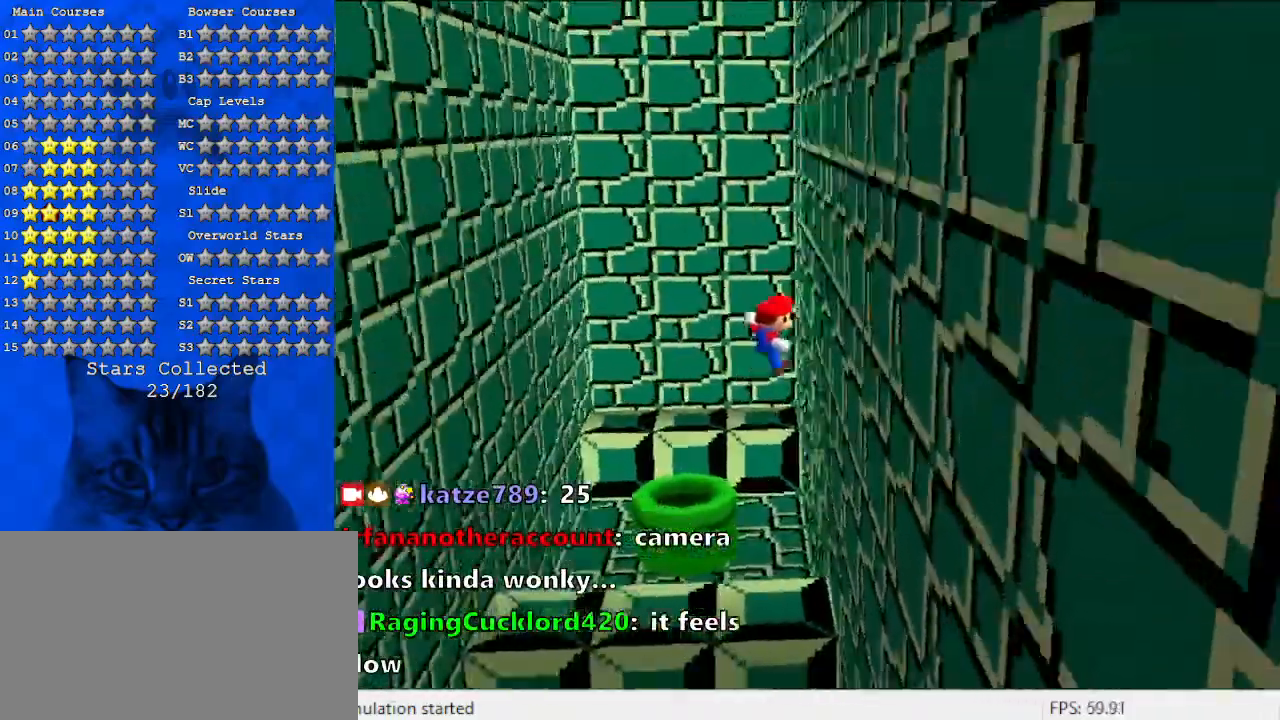
{"keys": ["d", "right", "up"], "events": [[100, "up", "up"], [200, "shift", "down"], [200, "up", "down"], [367, "d", "down"], [433, "shift", "up"]]}
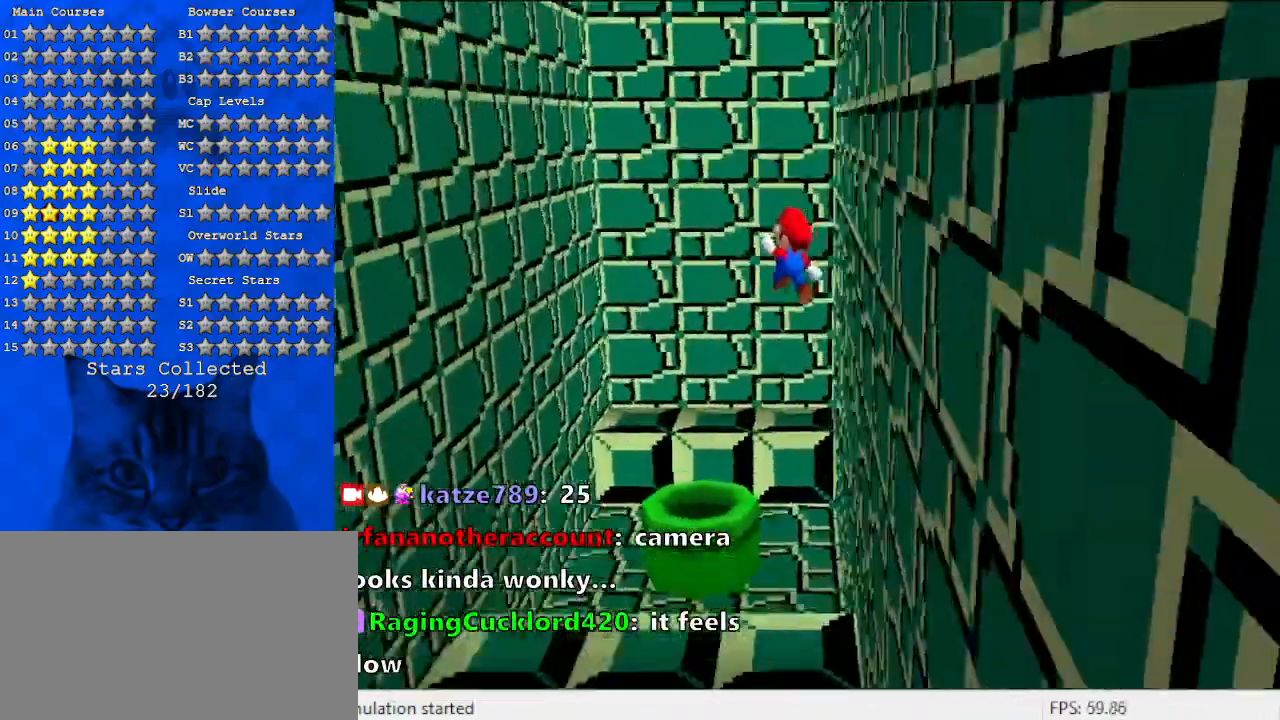
{"keys": ["right"], "events": [[33, "d", "up"], [200, "d", "down"], [333, "d", "up"], [500, "up", "up"]]}
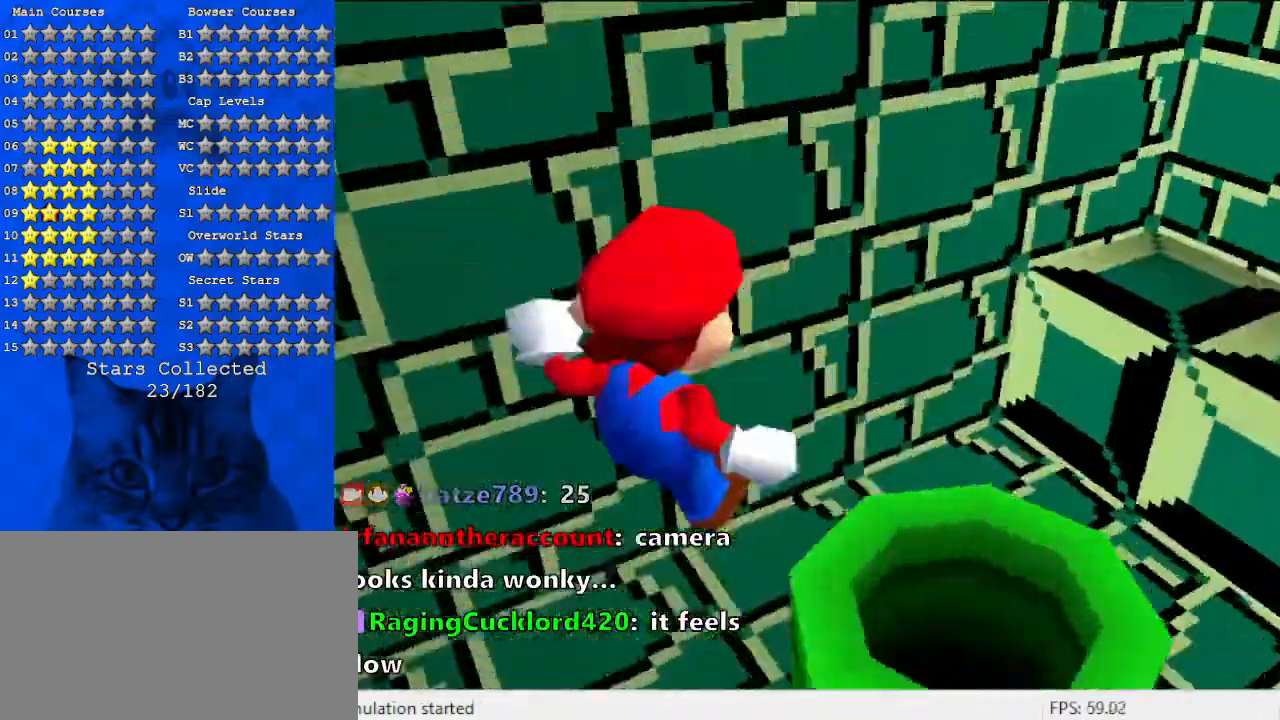
{"keys": ["down"], "events": [[33, "ctrl", "down"], [200, "ctrl", "up"], [233, "down", "down"], [433, "right", "up"]]}
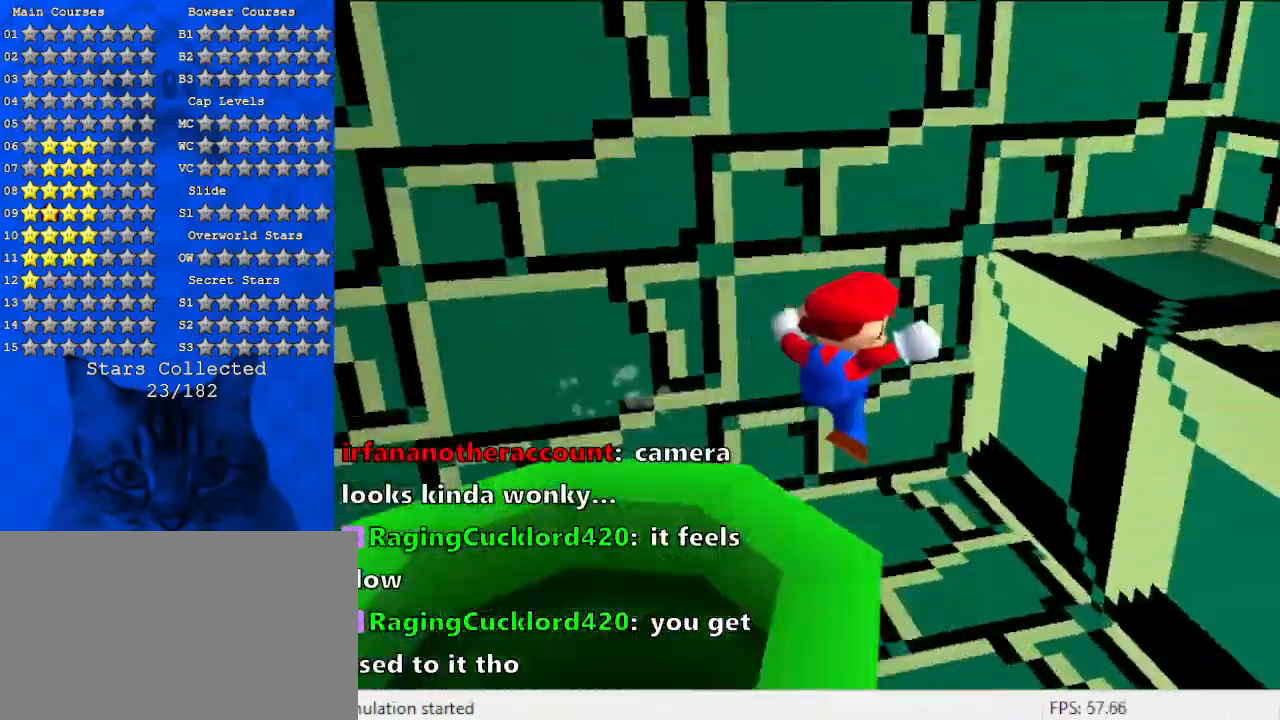
{"keys": ["down", "left", "shift"], "events": [[100, "left", "down"], [300, "down", "up"], [300, "left", "up"], [367, "down", "down"], [367, "left", "down"], [367, "shift", "down"]]}
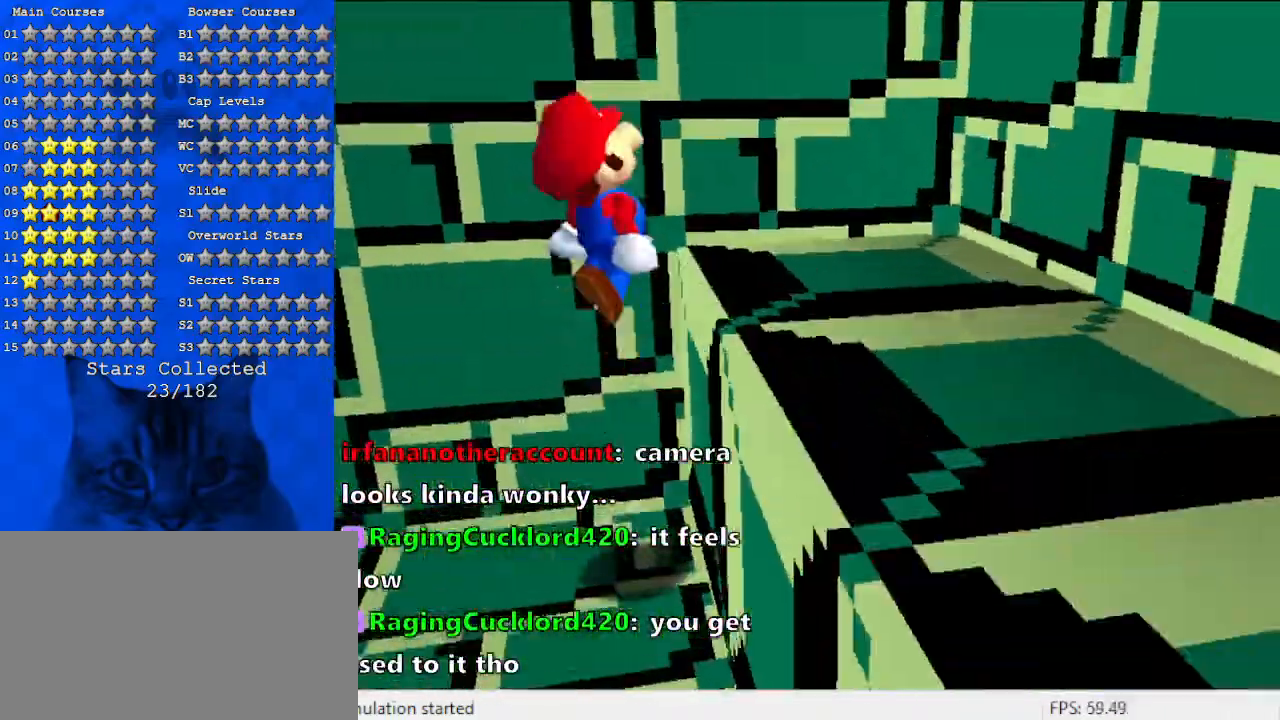
{"keys": ["left"], "events": [[133, "shift", "up"], [433, "down", "up"]]}
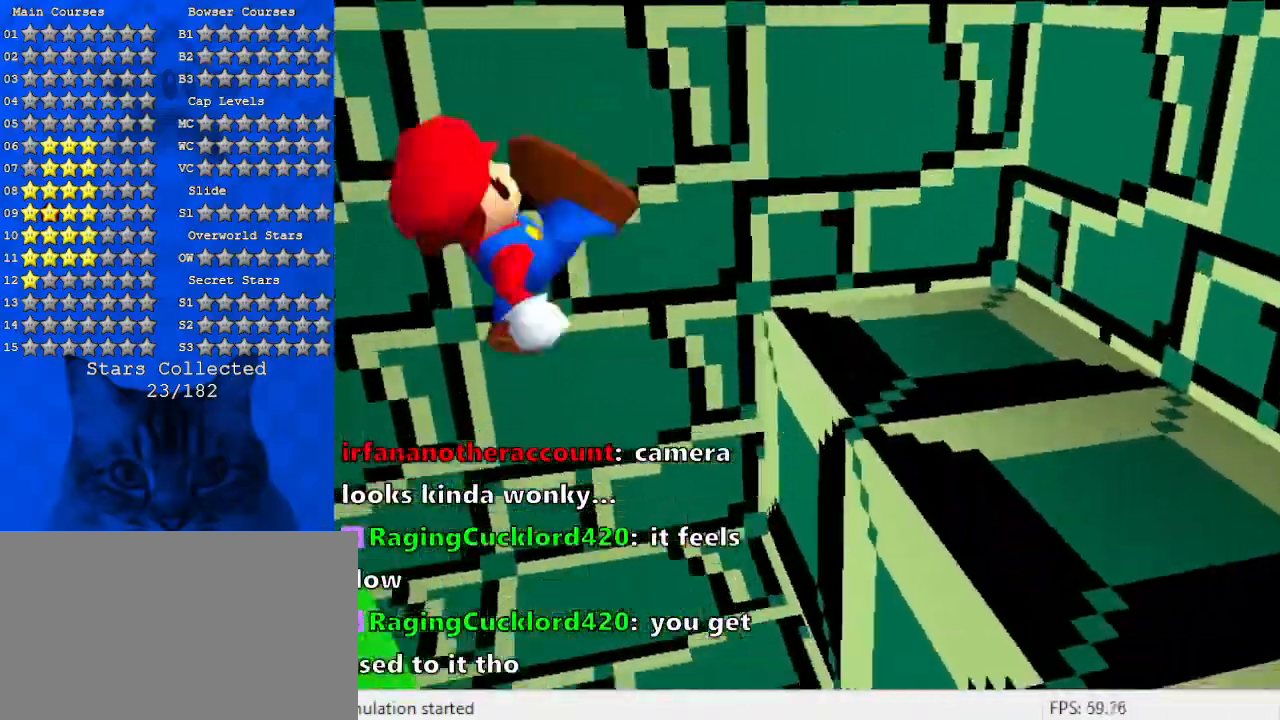
{"keys": ["right"], "events": [[33, "ctrl", "down"], [133, "ctrl", "up"], [267, "down", "down"], [433, "down", "up"], [433, "left", "up"], [500, "right", "down"]]}
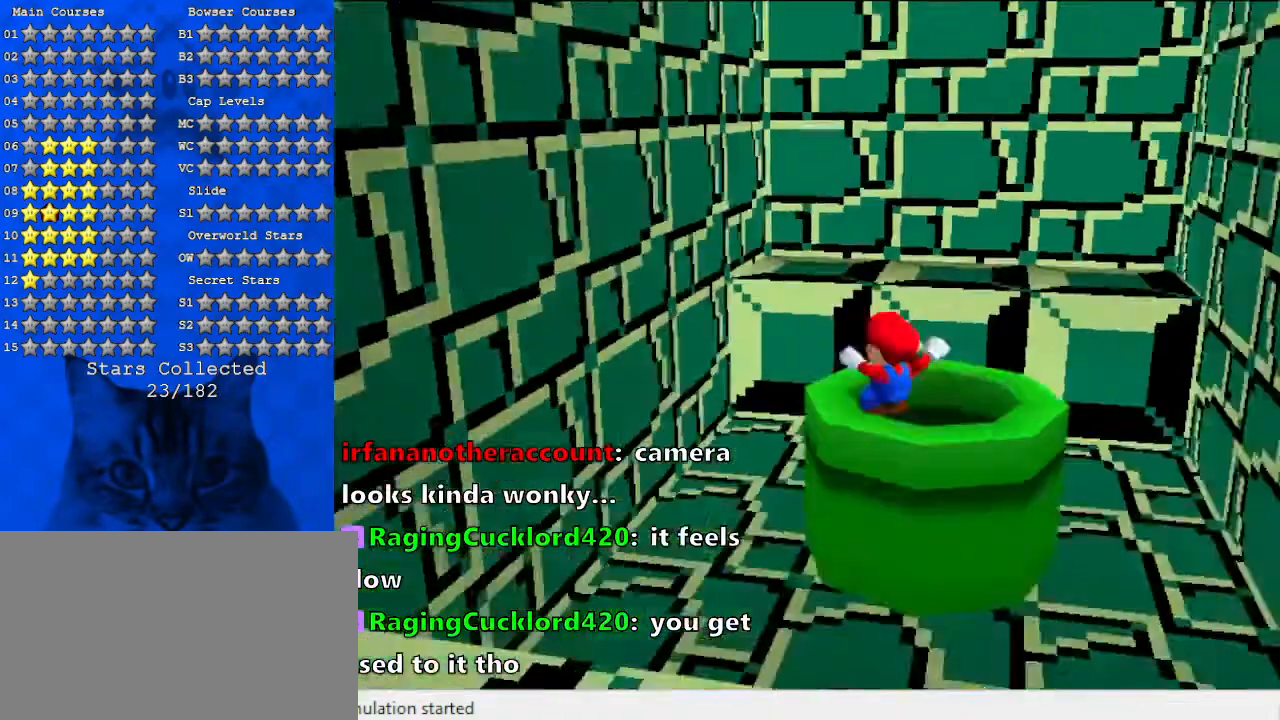
{"keys": [], "events": [[200, "right", "up"]]}
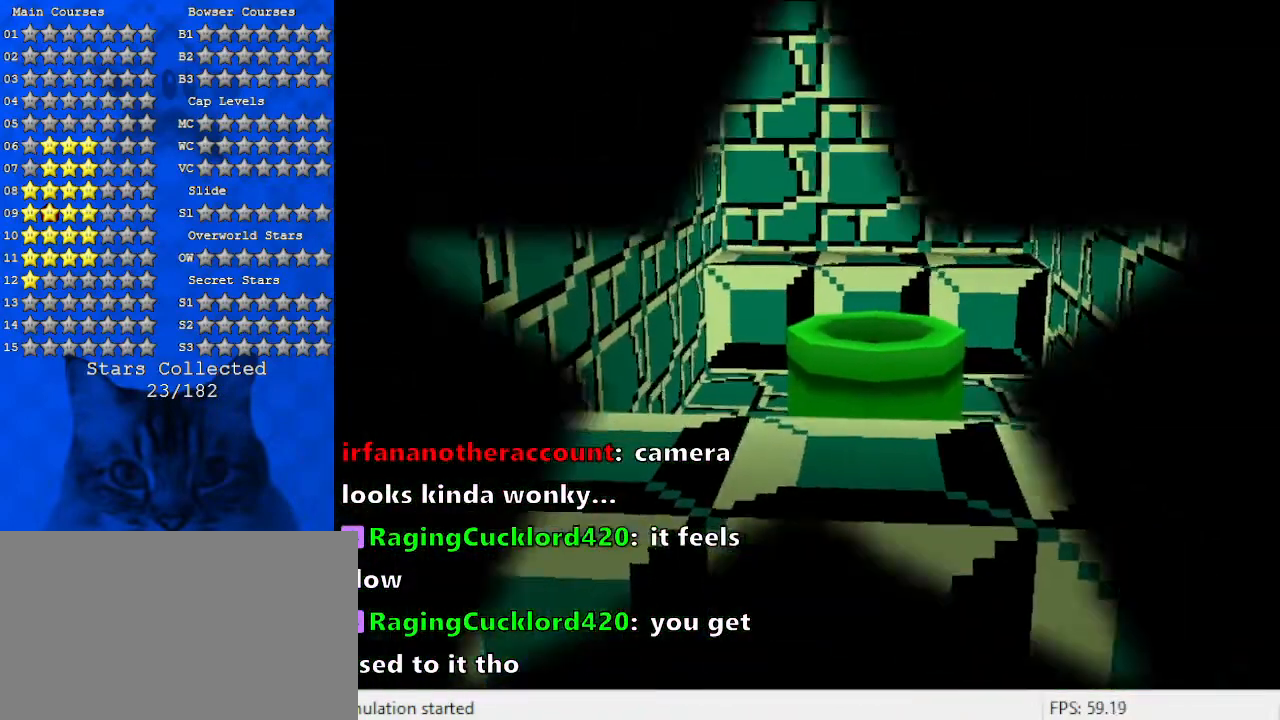
{"keys": [], "events": []}
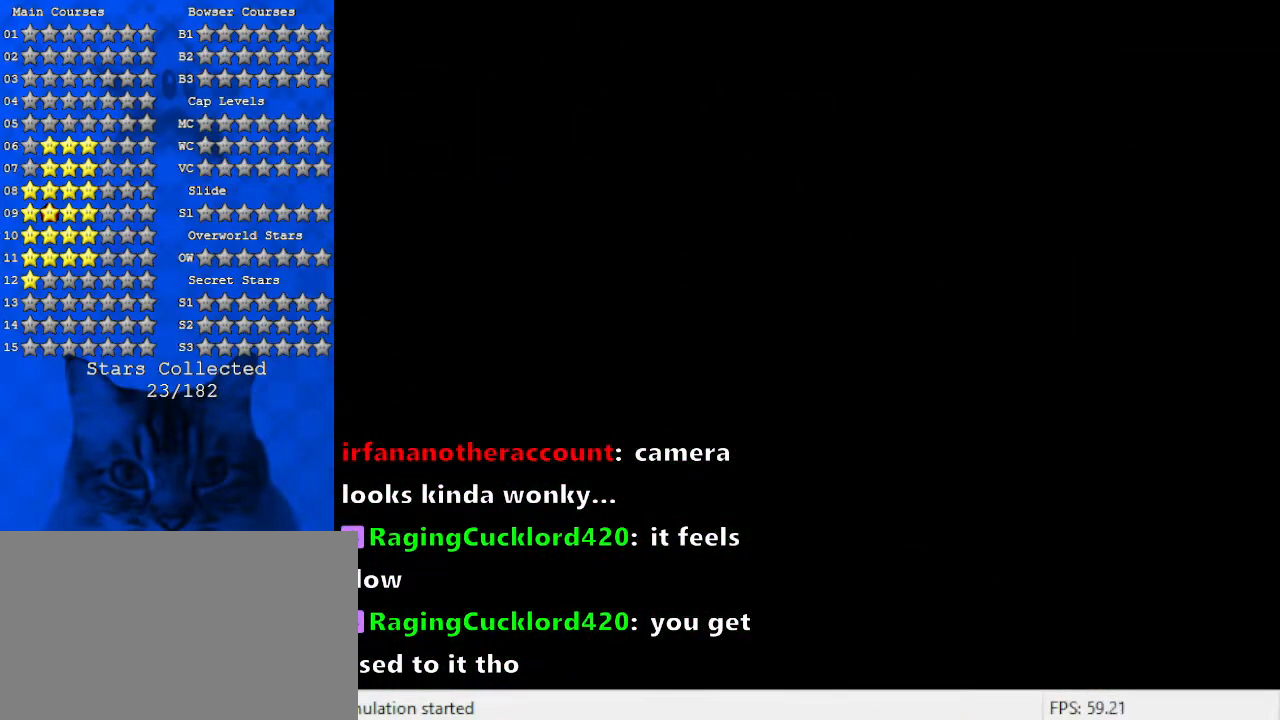
{"keys": [], "events": []}
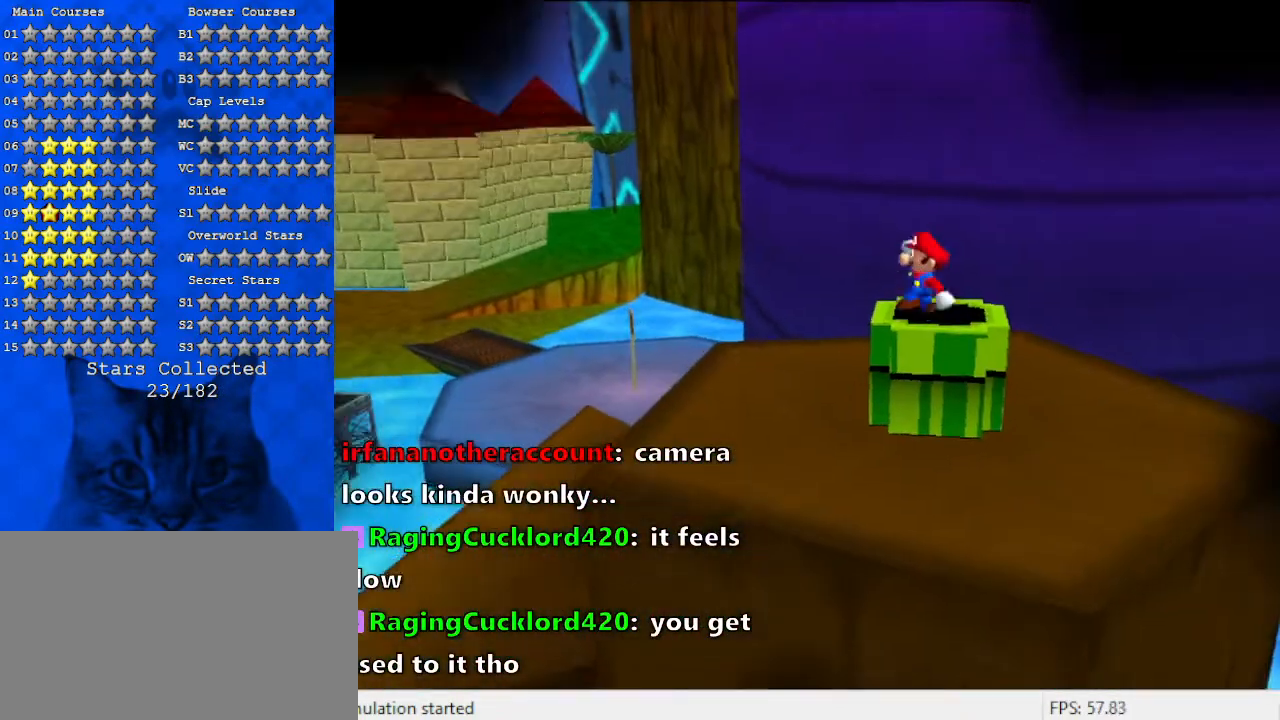
{"keys": [], "events": []}
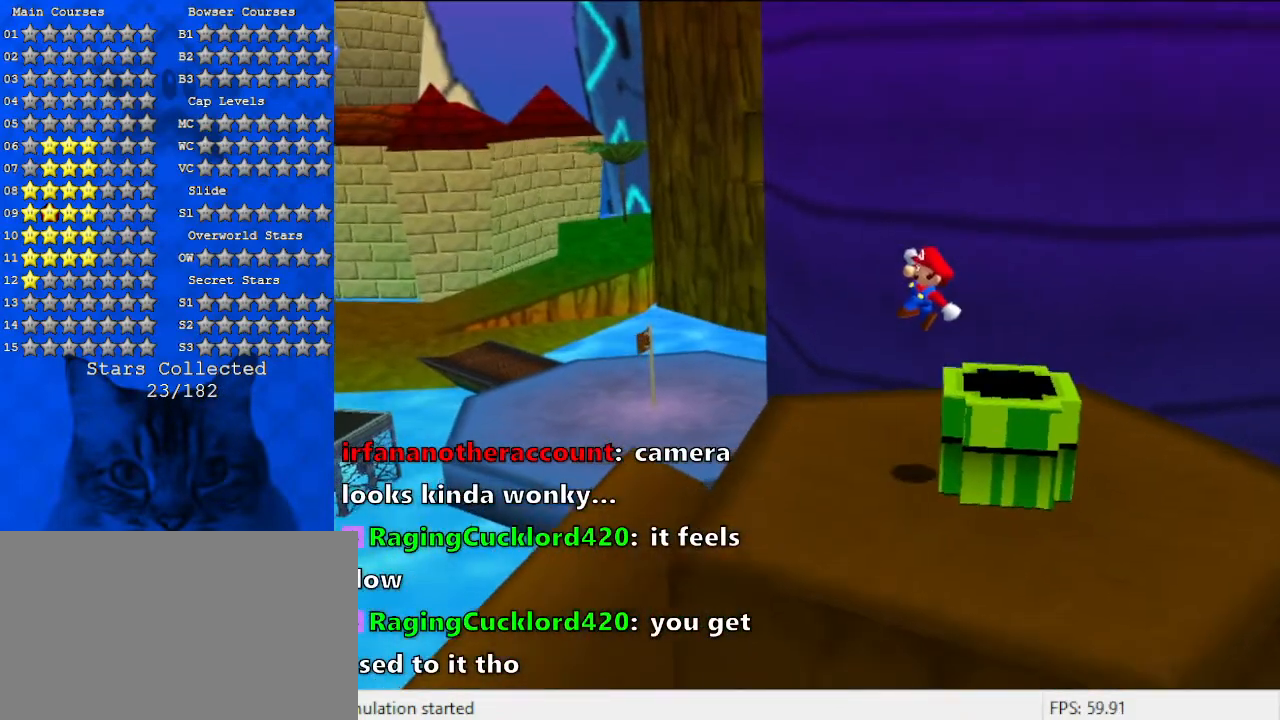
{"keys": [], "events": []}
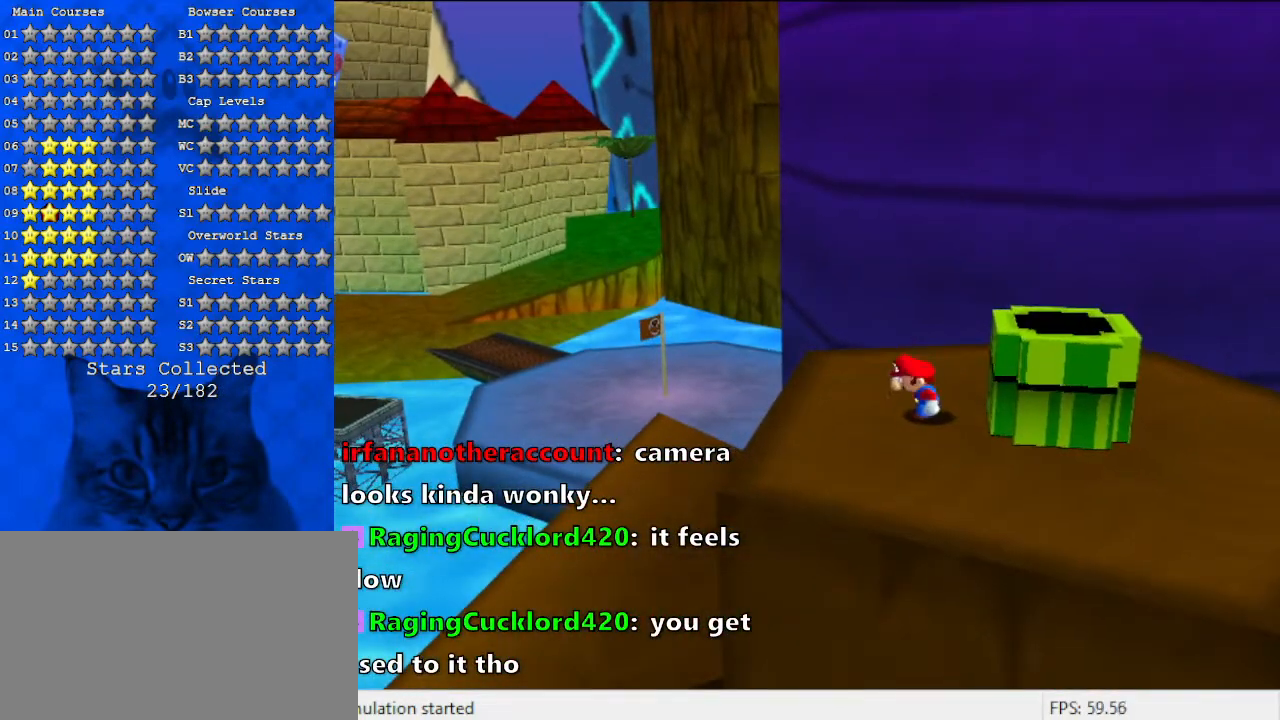
{"keys": ["left"], "events": [[167, "a", "down"], [267, "a", "up"], [333, "a", "down"], [467, "left", "down"], [500, "a", "up"]]}
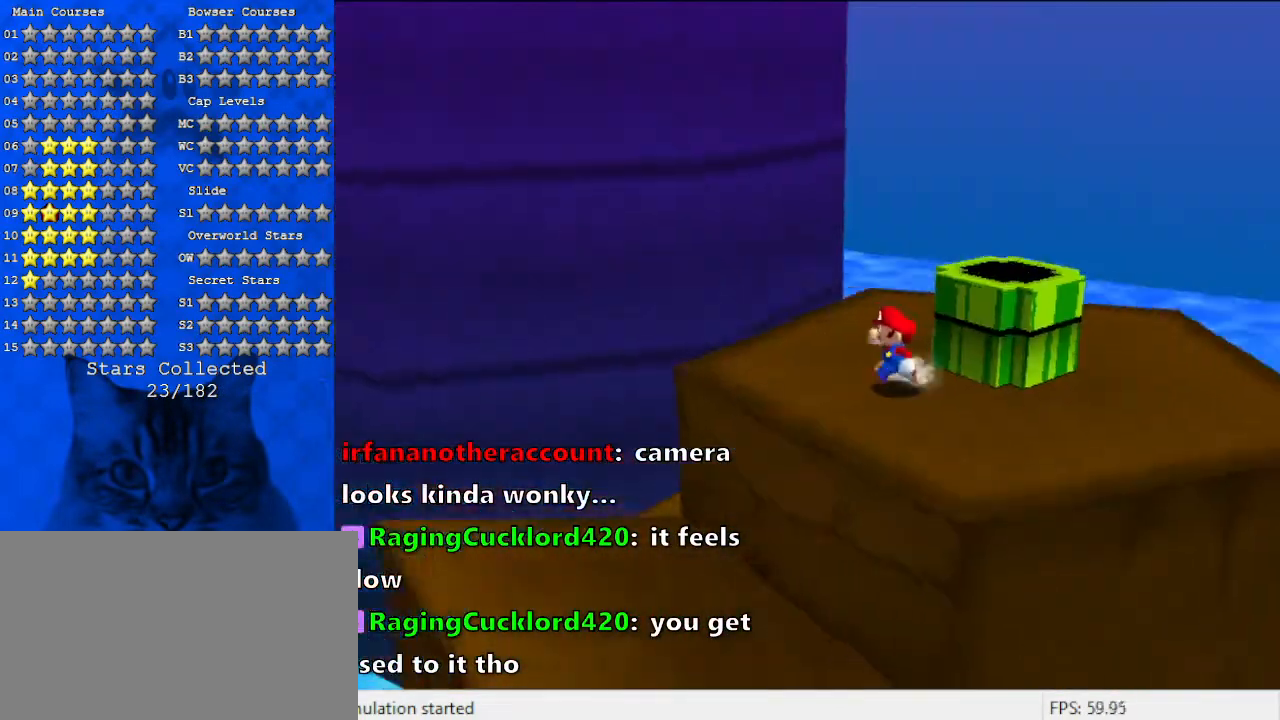
{"keys": ["left", "up"], "events": [[33, "up", "down"], [67, "a", "down"], [300, "a", "up"], [300, "up", "up"], [400, "up", "down"]]}
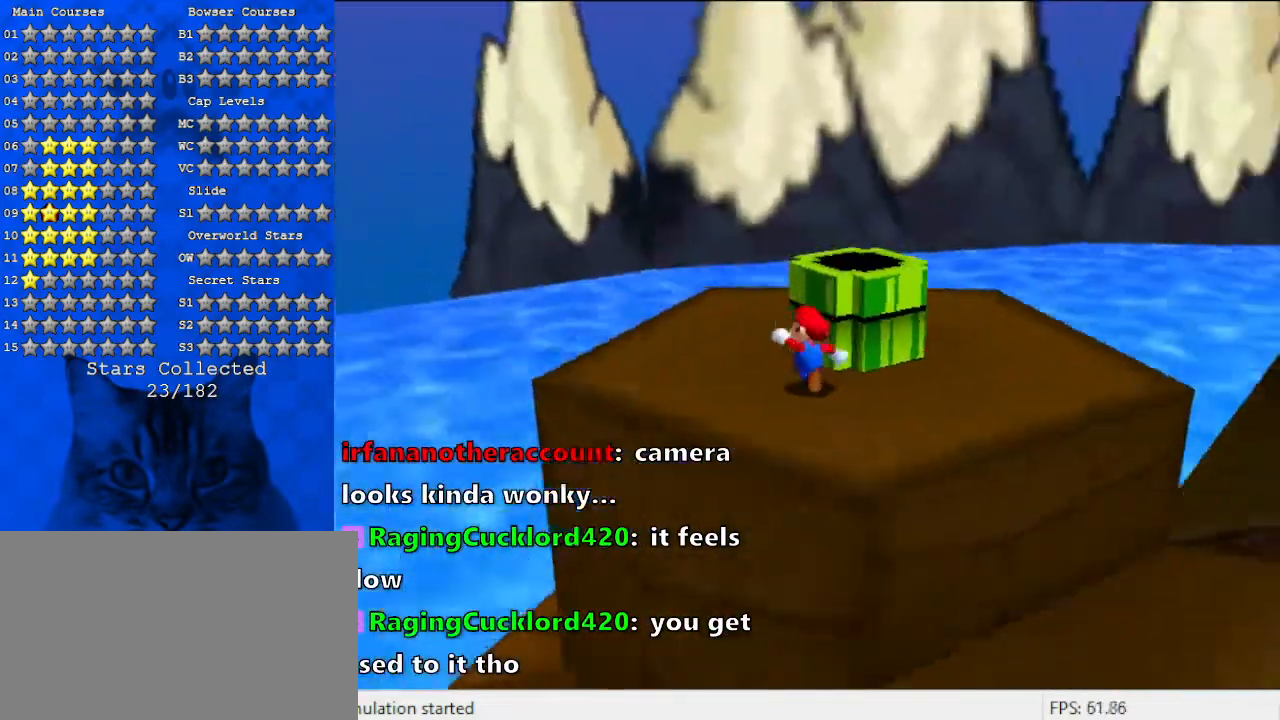
{"keys": ["a", "left", "up"], "events": [[33, "up", "up"], [100, "left", "up"], [167, "a", "down"], [233, "up", "down"], [267, "left", "down"], [367, "a", "up"], [400, "up", "up"], [500, "a", "down"], [500, "up", "down"]]}
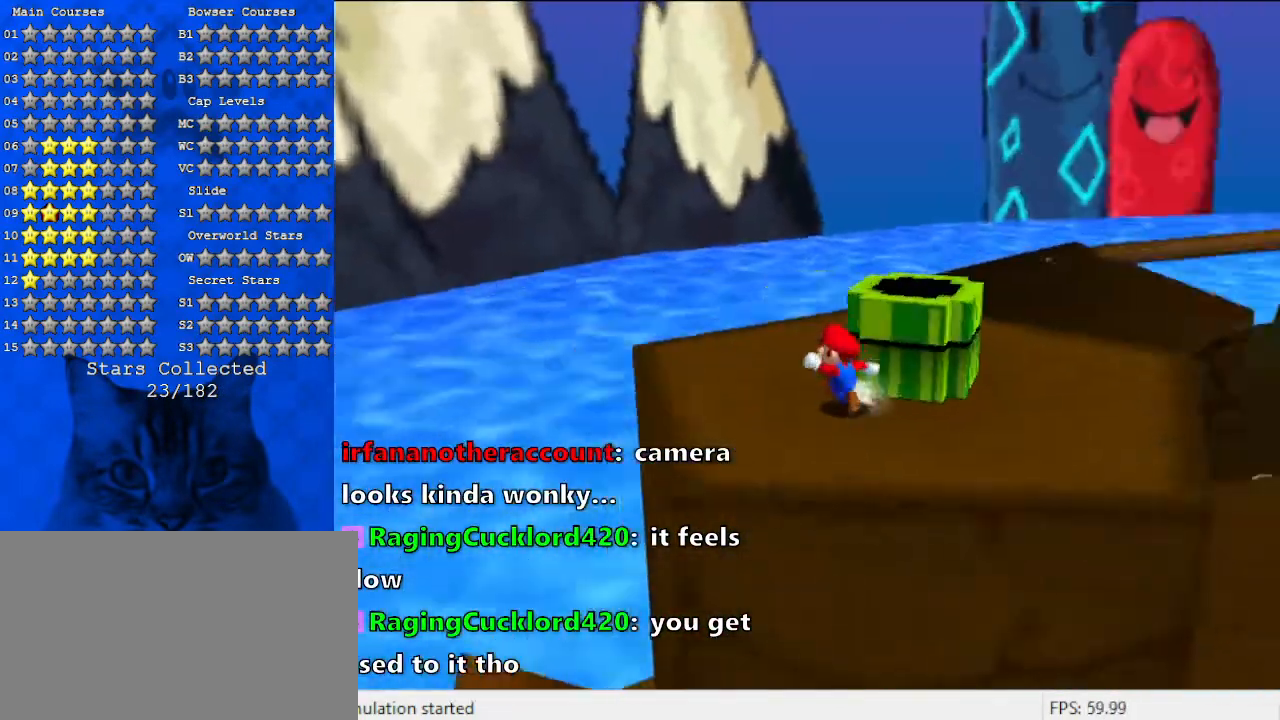
{"keys": ["left"], "events": [[200, "a", "up"], [233, "up", "up"], [400, "a", "down"], [400, "up", "down"], [500, "a", "up"], [500, "up", "up"]]}
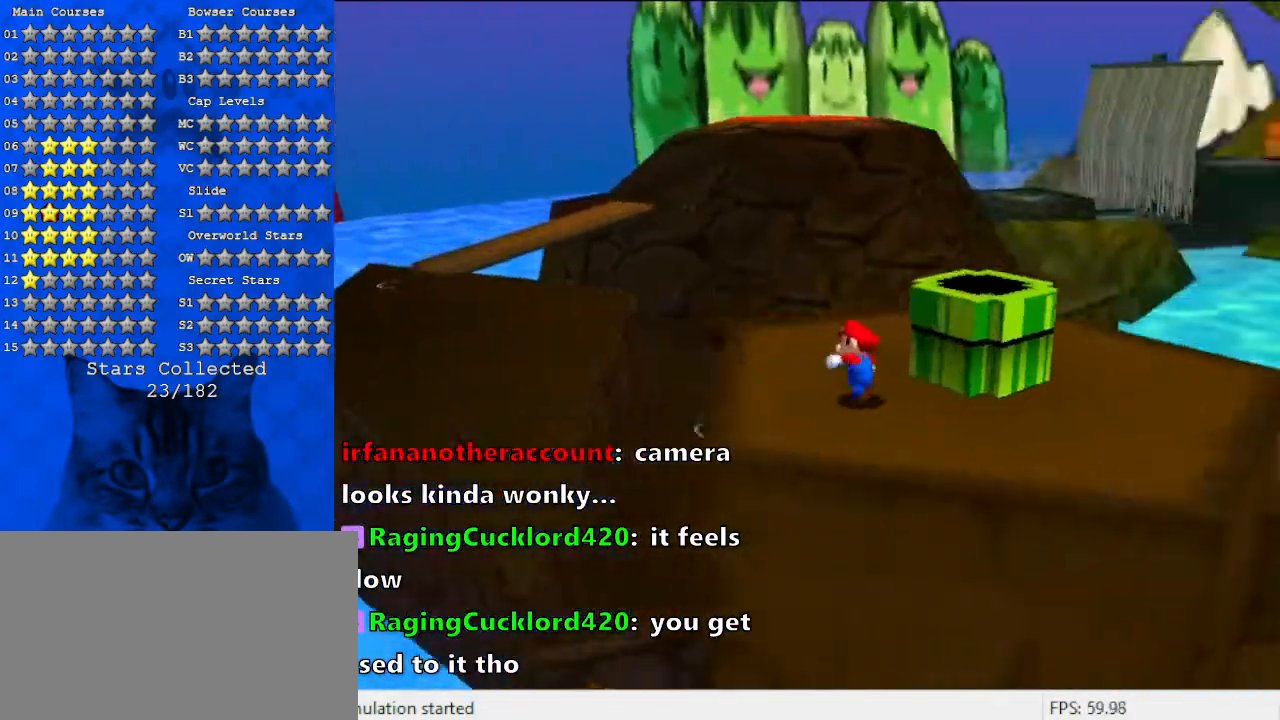
{"keys": ["left"], "events": [[167, "up", "down"], [400, "up", "up"]]}
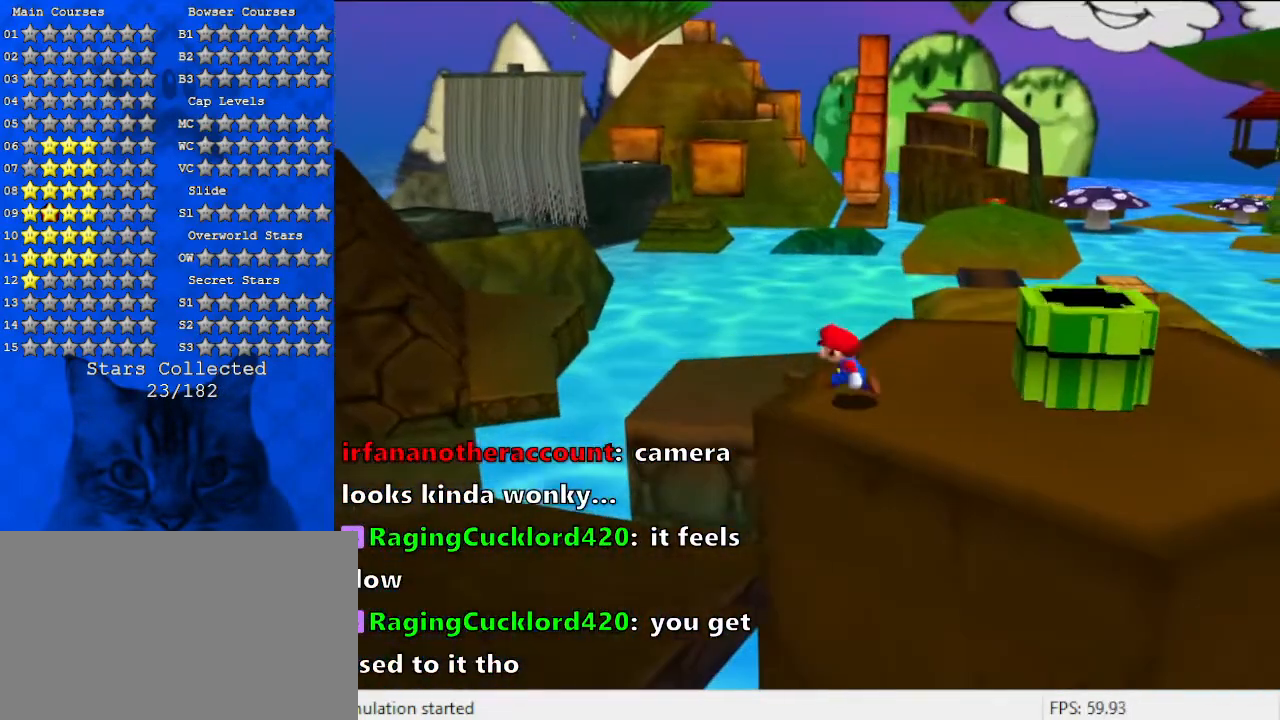
{"keys": ["left", "up"], "events": [[67, "y", "down"], [100, "shift", "down"], [167, "up", "down"], [200, "y", "up"], [267, "shift", "up"], [300, "d", "down"], [500, "d", "up"]]}
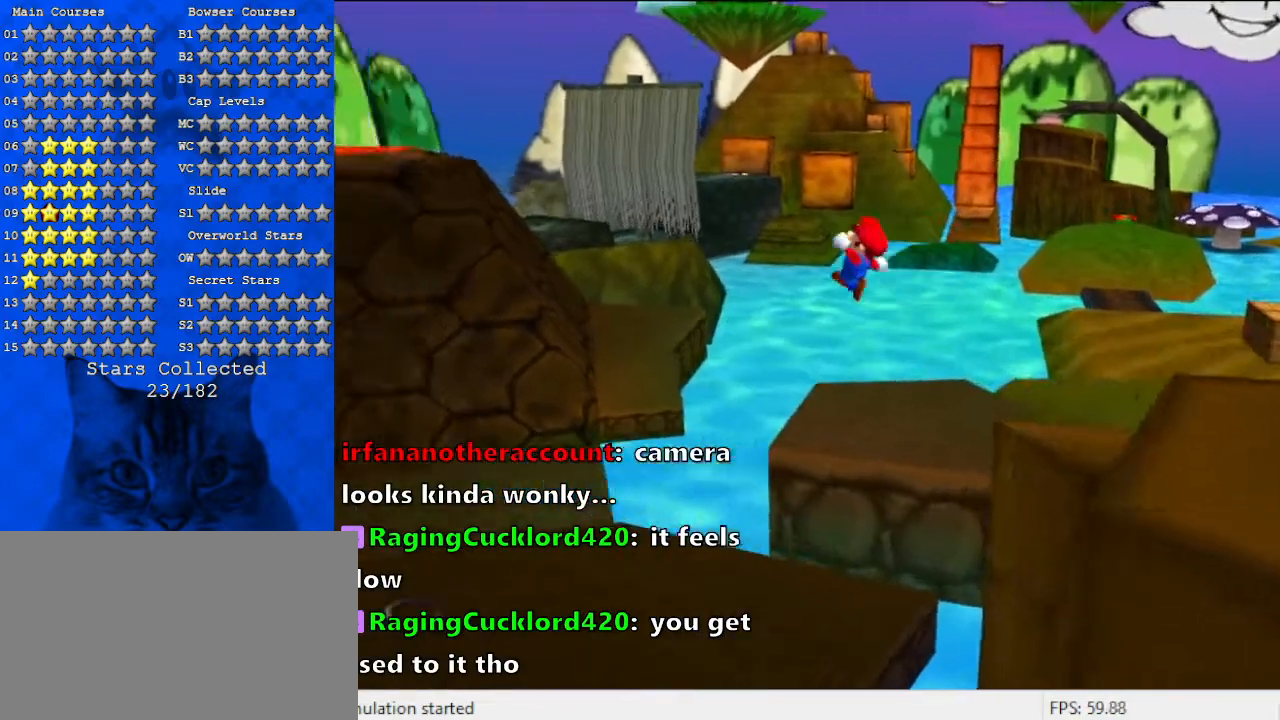
{"keys": ["left", "up"], "events": []}
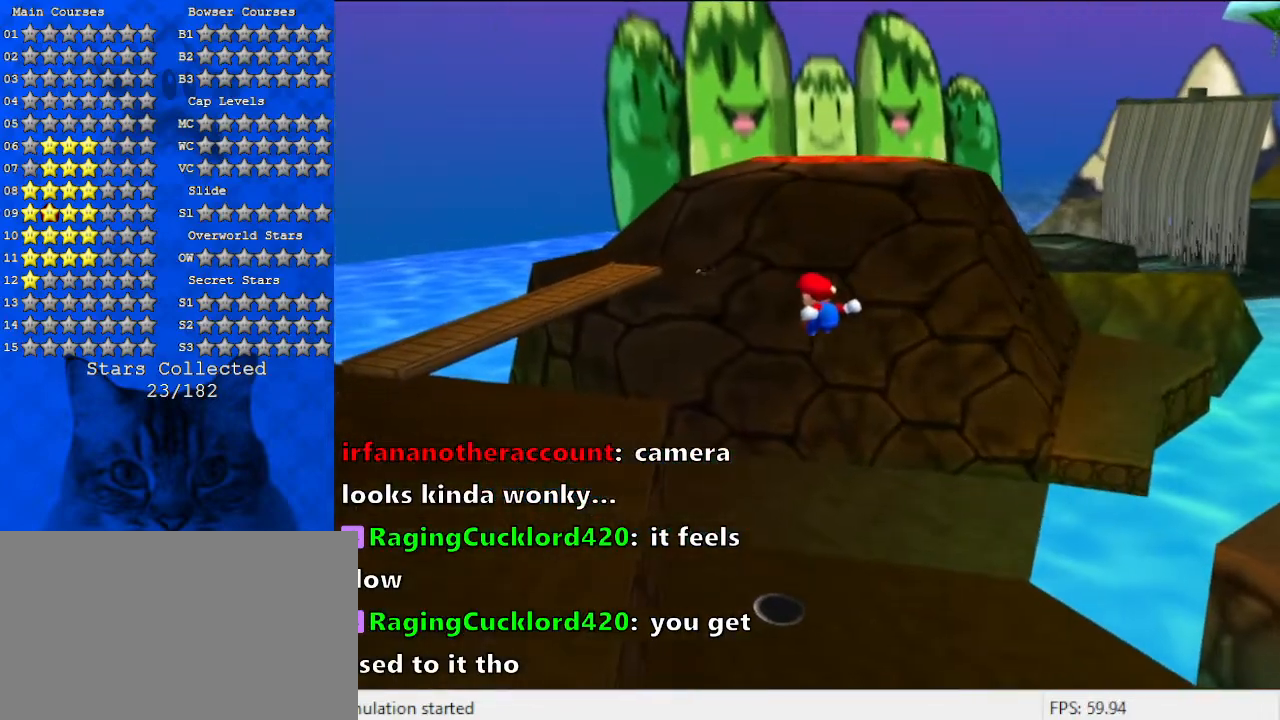
{"keys": ["left"], "events": [[200, "up", "up"]]}
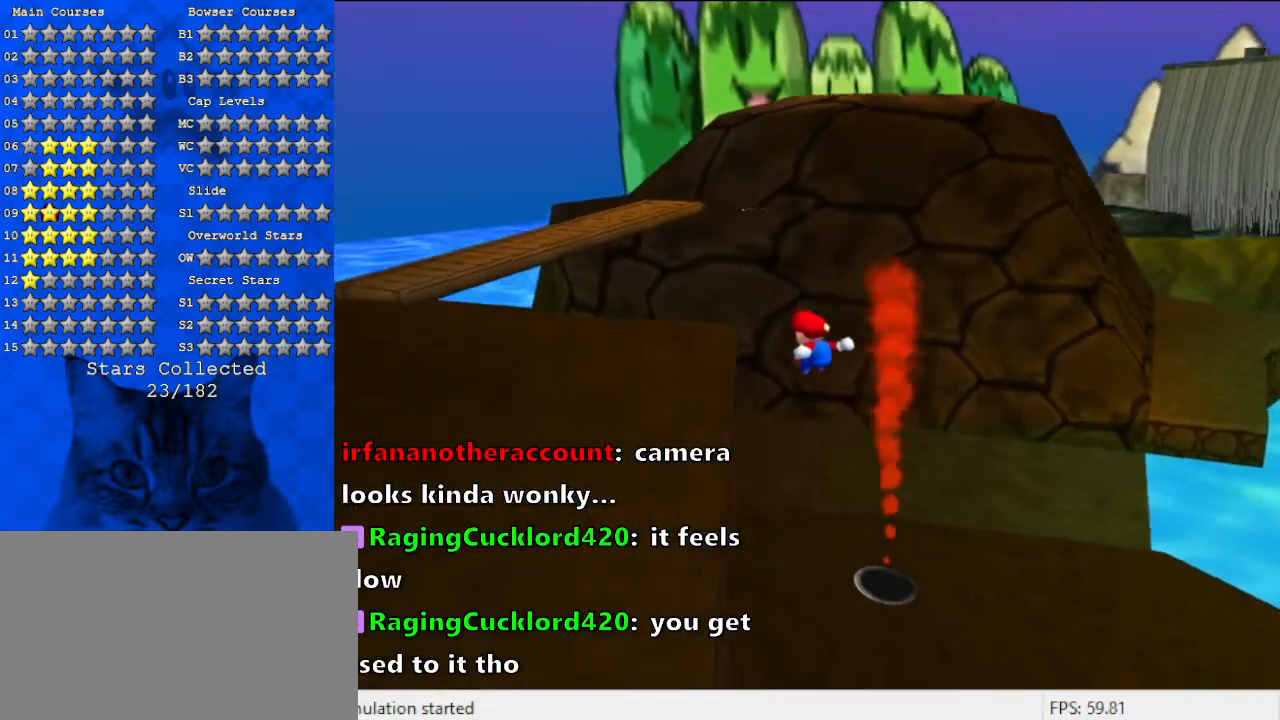
{"keys": ["left"], "events": []}